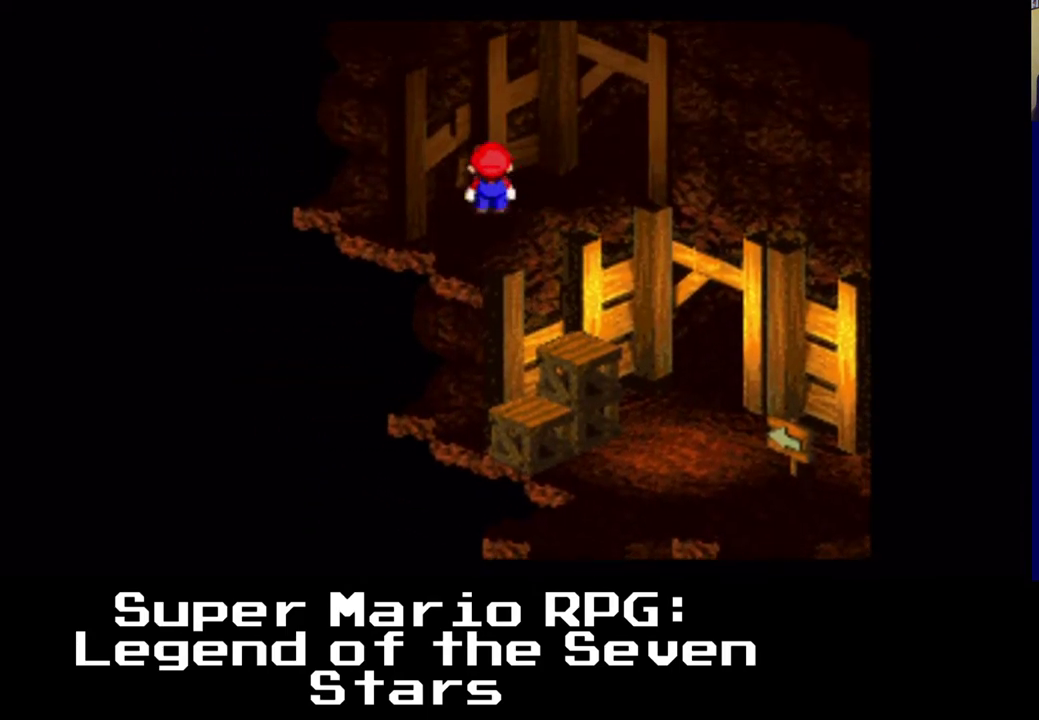
Gameplay with a controller (Xbox layout); each line is a JSON object with the inputs held at the frame after it (dt_ms = milliseconds from this image to that frame). "events" lists button and stick changes between this image and that frame as [ms after this image, input, new state], when the widget could be followed in between. Not read: left_stick right_stick.
{"dt_ms": 500, "buttons": ["X", "DPAD_UP", "DPAD_RIGHT"], "events": [[83, "DPAD_RIGHT", "down"], [167, "DPAD_LEFT", "up"]]}
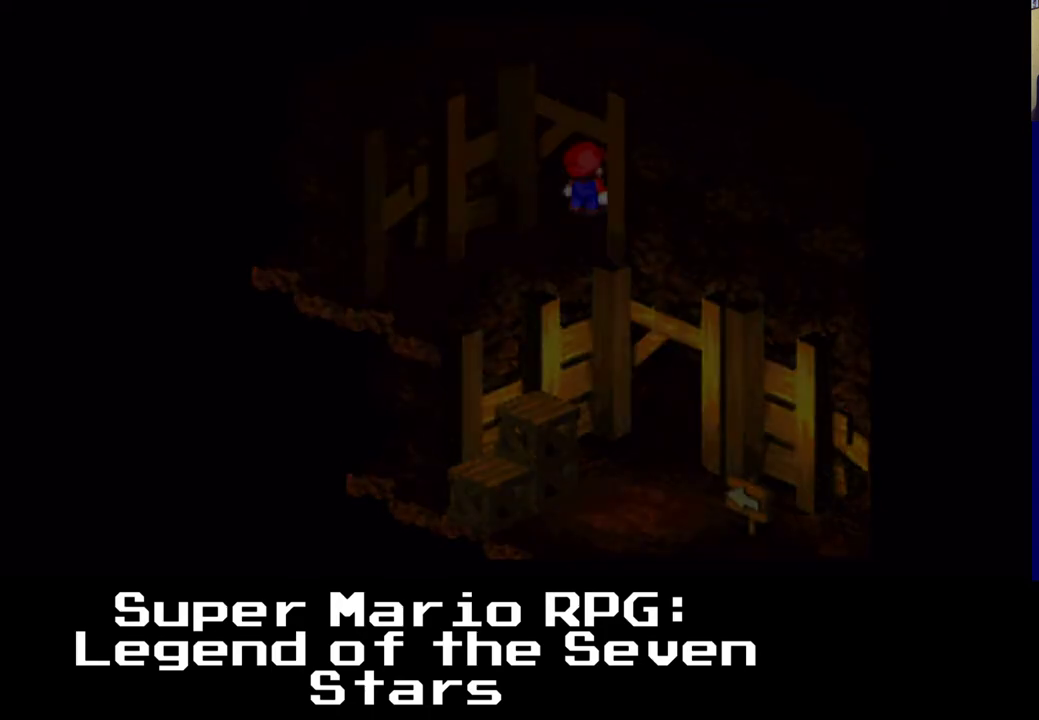
{"dt_ms": 1000, "buttons": ["X", "DPAD_RIGHT"]}
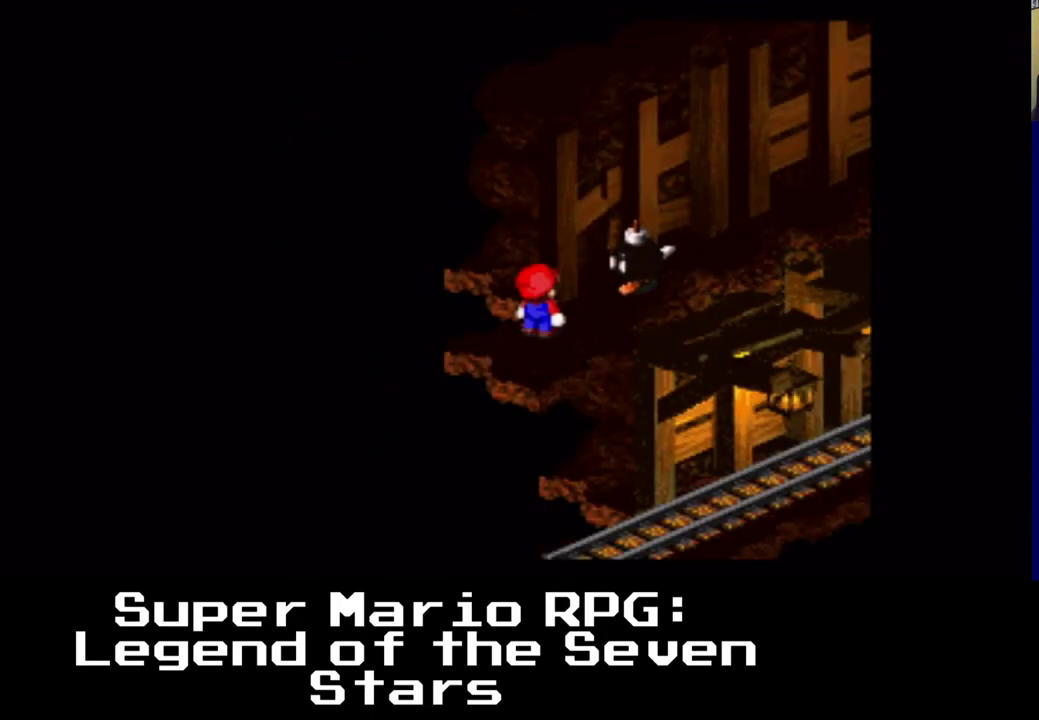
{"dt_ms": 500, "buttons": ["X", "DPAD_UP", "DPAD_RIGHT"], "events": [[17, "DPAD_UP", "down"], [50, "A", "down"], [433, "A", "up"]]}
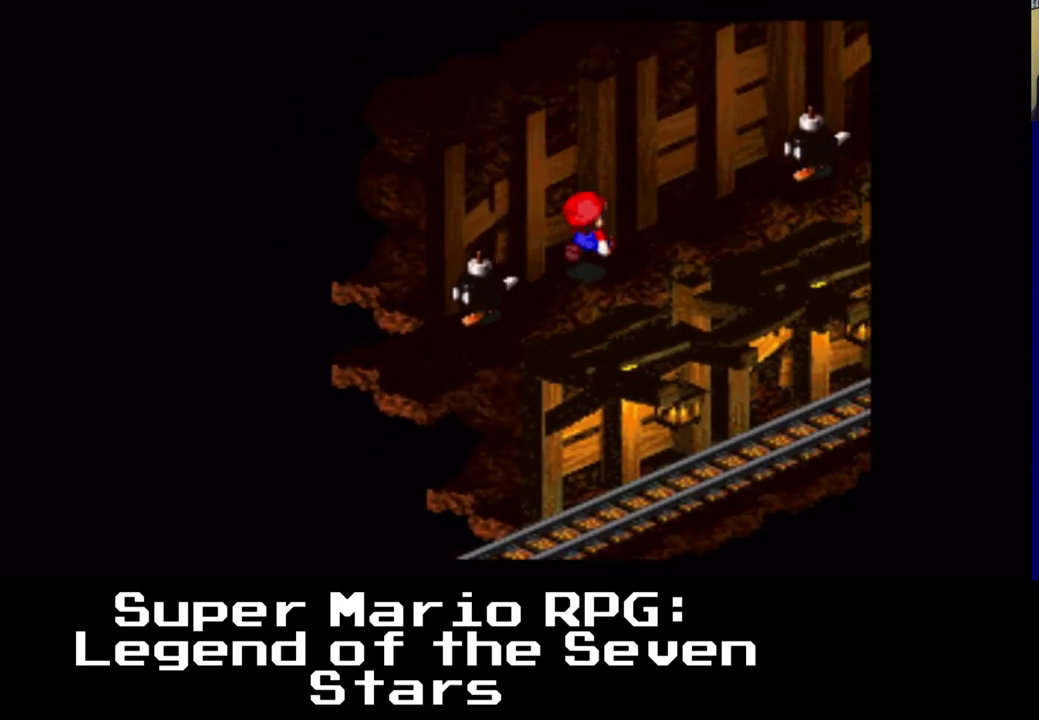
{"dt_ms": 500, "buttons": ["A", "X", "DPAD_UP", "DPAD_RIGHT"], "events": [[217, "A", "down"]]}
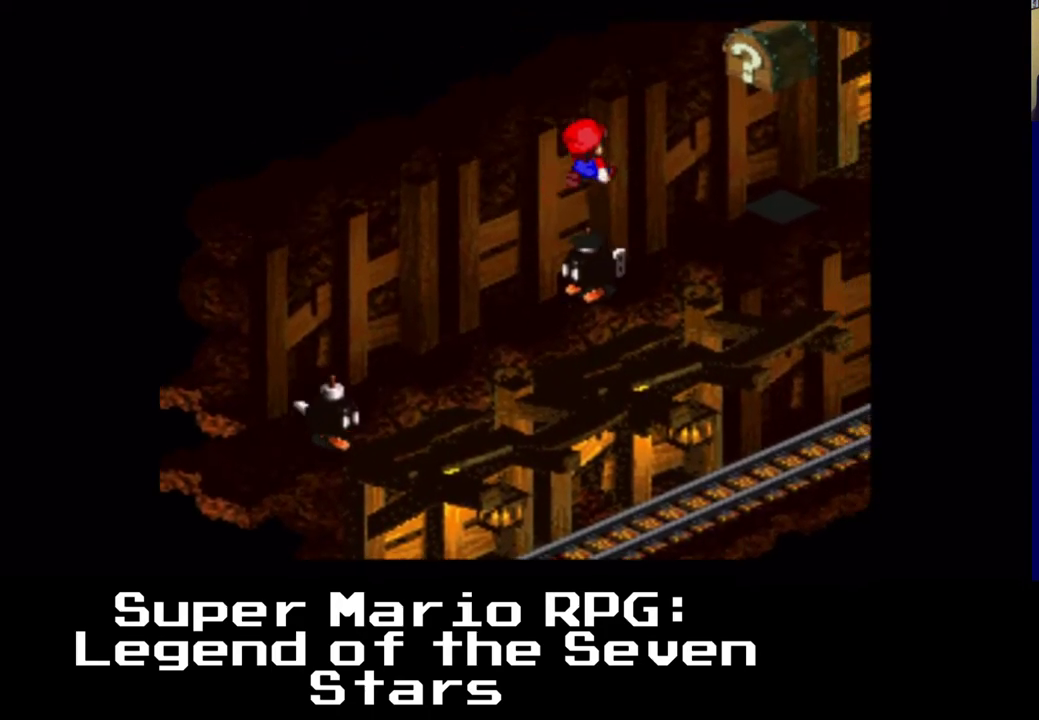
{"dt_ms": 500, "buttons": ["X", "DPAD_RIGHT"], "events": [[133, "A", "up"], [483, "DPAD_UP", "up"]]}
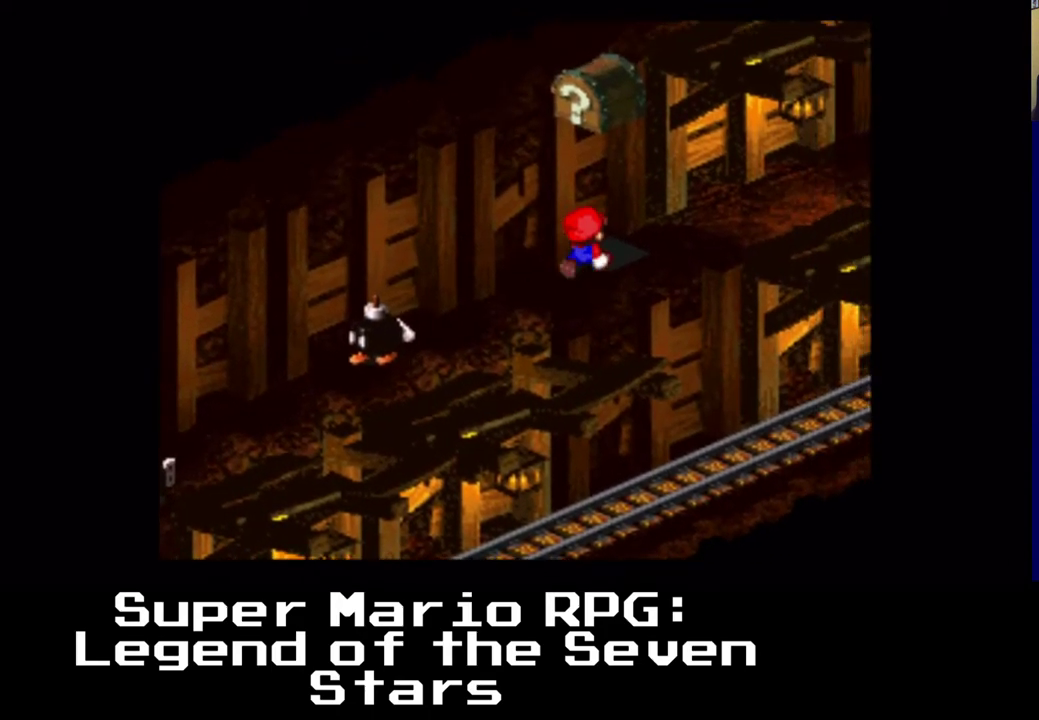
{"dt_ms": 500, "buttons": ["X", "DPAD_RIGHT"], "events": [[33, "A", "down"], [400, "A", "up"]]}
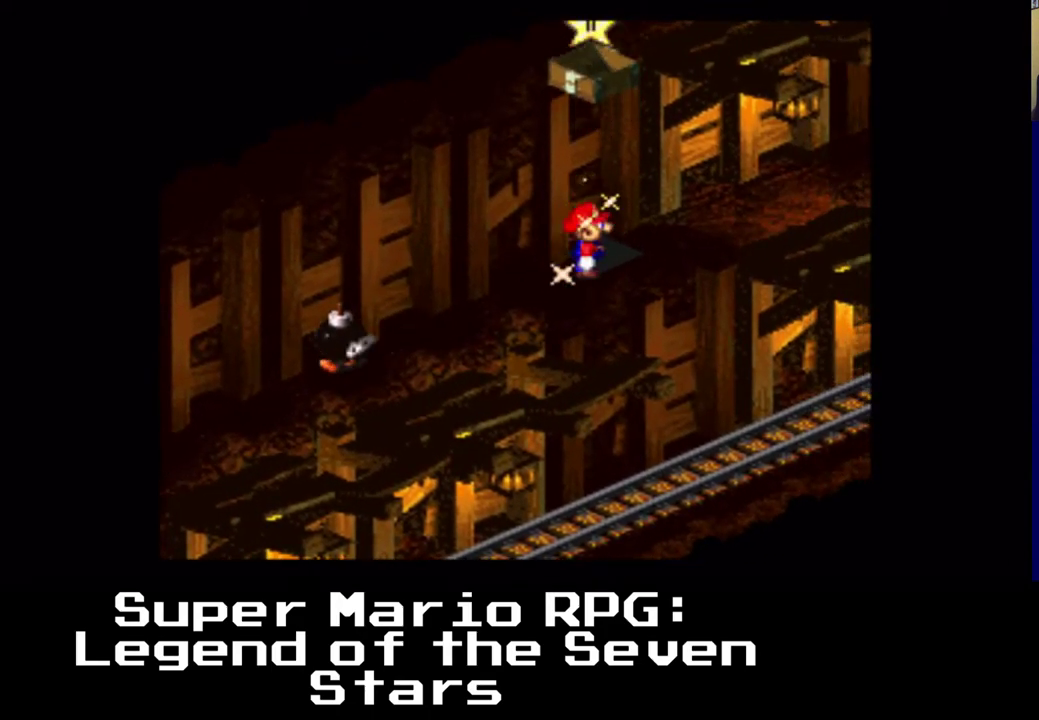
{"dt_ms": 500, "buttons": ["X", "DPAD_RIGHT"], "events": []}